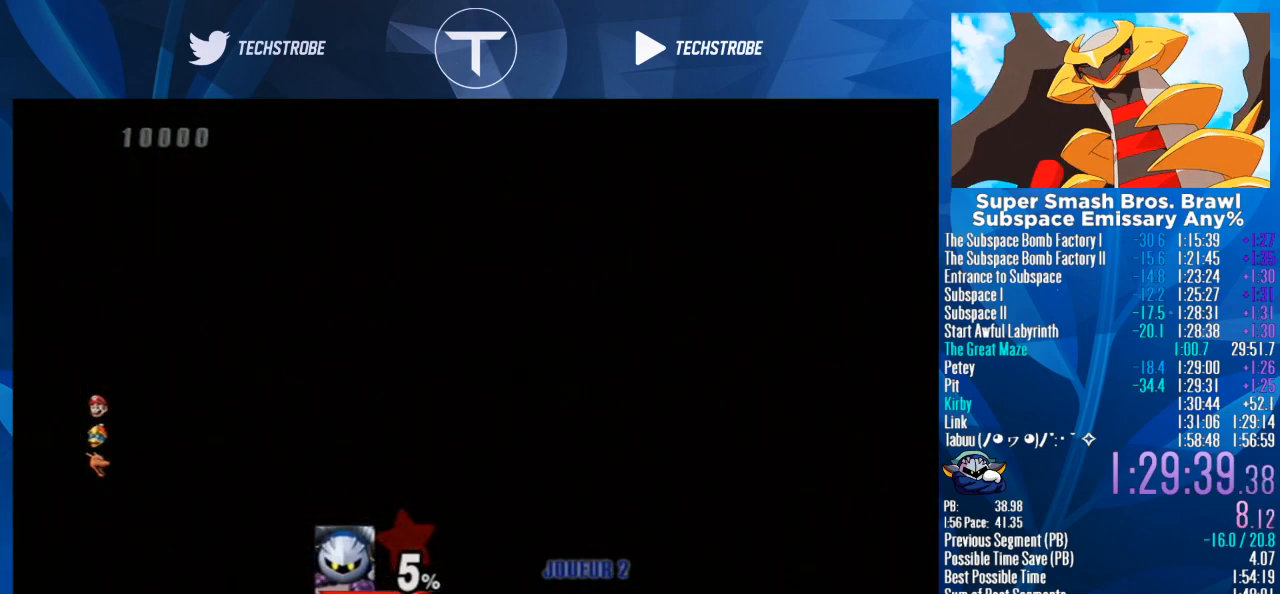
Gameplay with a controller (Nintendo layout); each line is a JSON object with the inputs held at the frame after it. "events" lists button and stick changes between this image and that frame as [ms after this image, input, new state], when the widget could be followed in between. Not read: L3 R3.
{"buttons": [], "left_stick": "right", "right_stick": "center", "events": []}
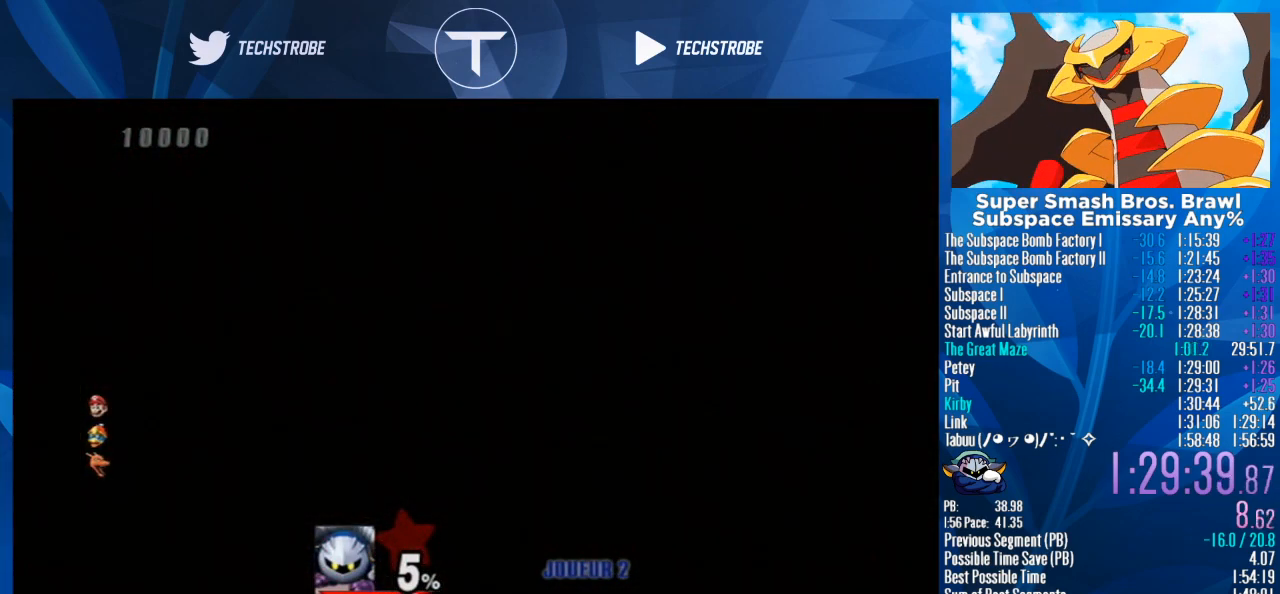
{"buttons": [], "left_stick": "right", "right_stick": "center", "events": [[100, "Y", "down"], [233, "Y", "up"]]}
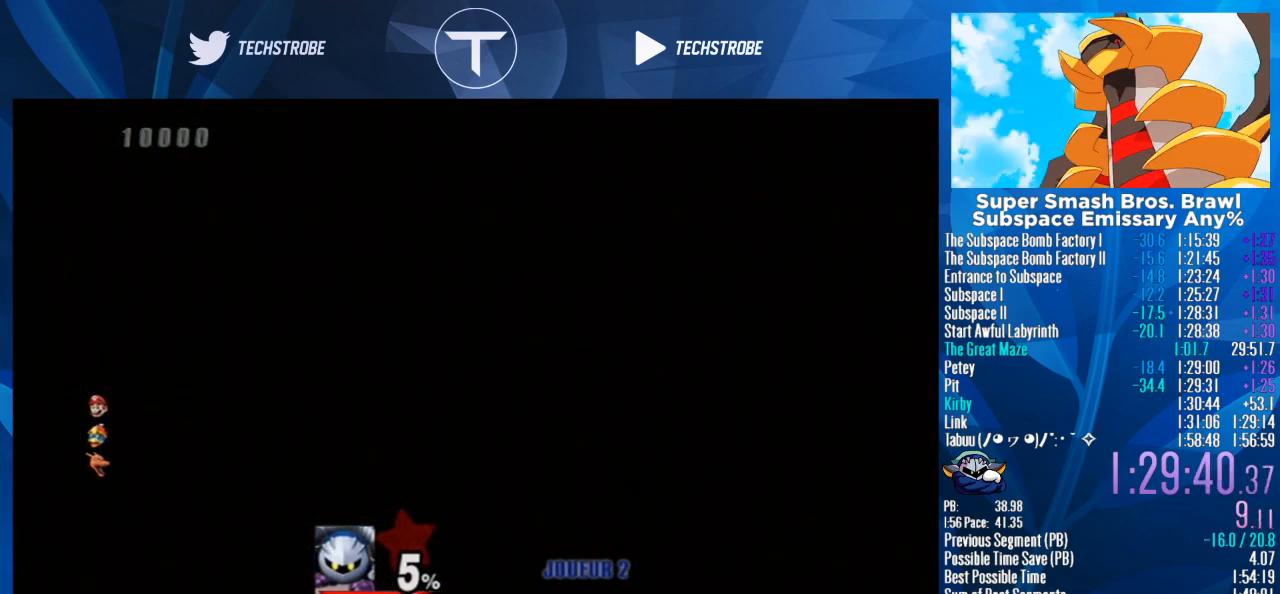
{"buttons": ["Y"], "left_stick": "right", "right_stick": "center", "events": [[33, "Y", "down"], [200, "Y", "up"], [467, "Y", "down"]]}
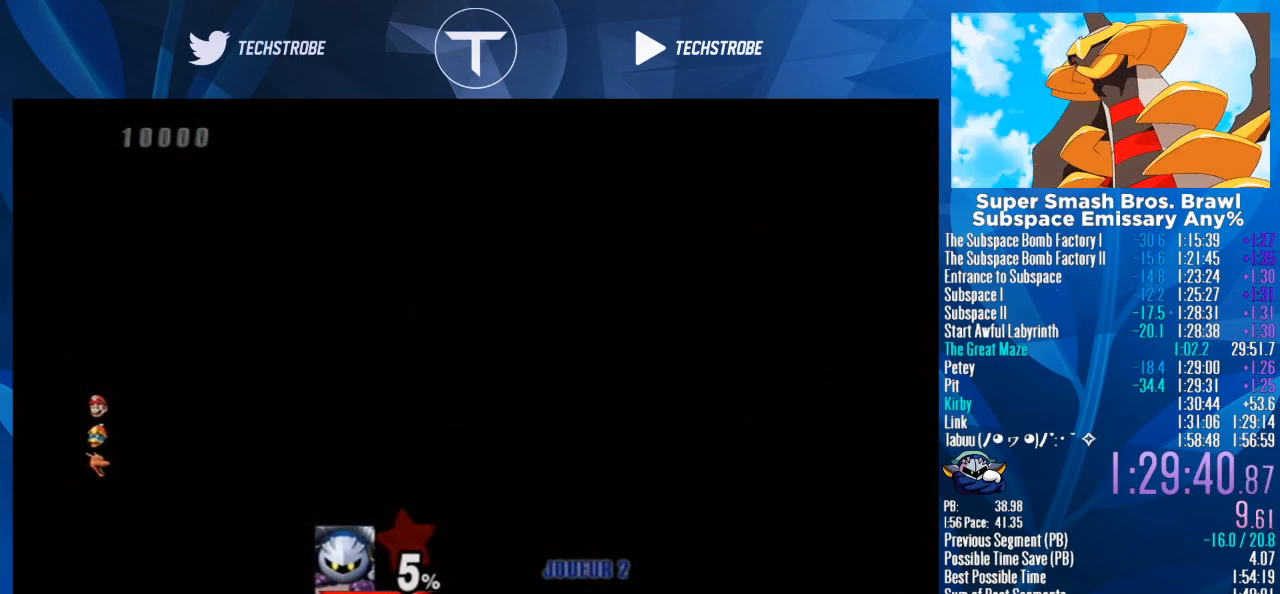
{"buttons": ["Y"], "left_stick": "right", "right_stick": "center", "events": [[133, "Y", "up"], [400, "Y", "down"]]}
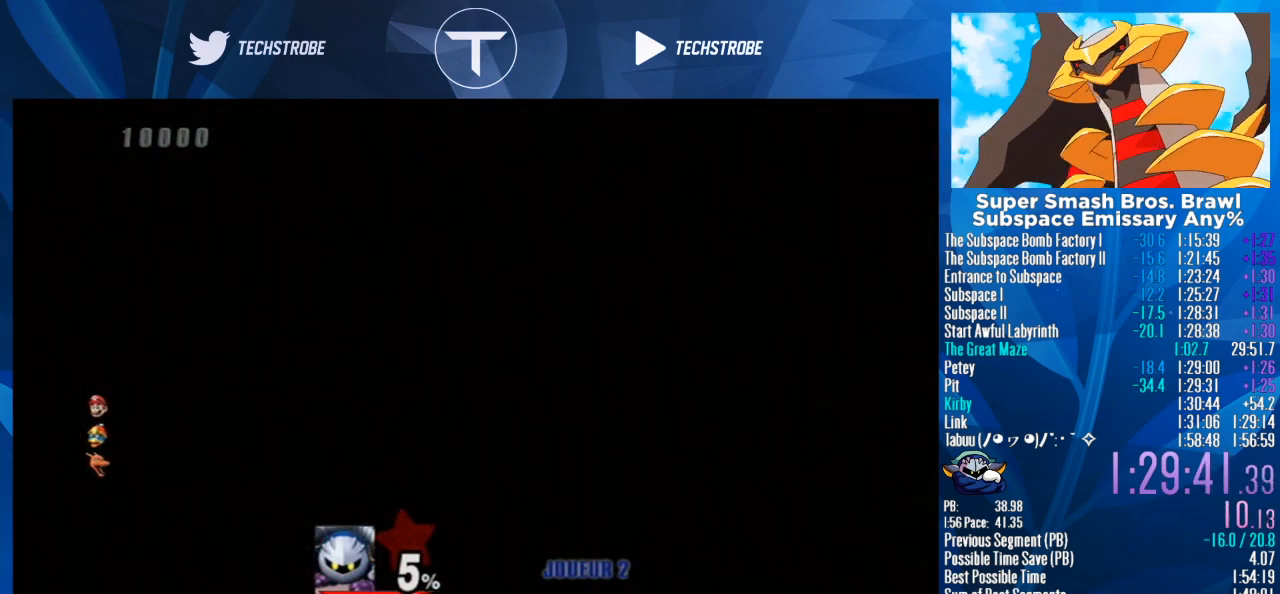
{"buttons": ["Y"], "left_stick": "right", "right_stick": "center", "events": [[67, "Y", "up"], [333, "Y", "down"]]}
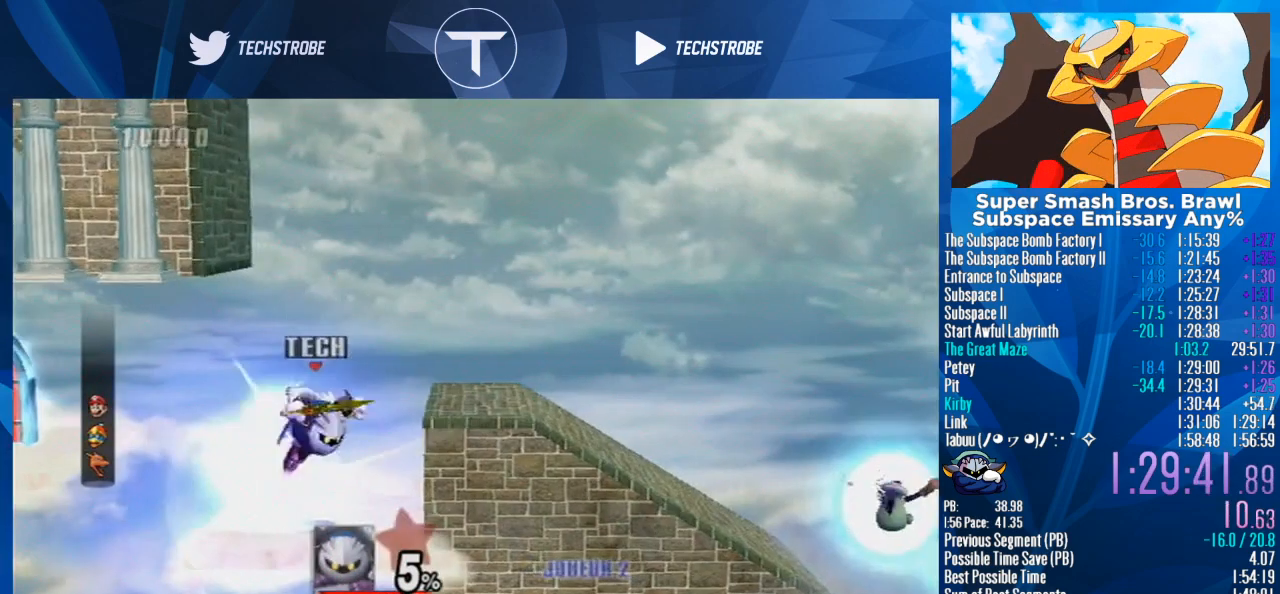
{"buttons": [], "left_stick": "center", "right_stick": "center", "events": [[67, "Y", "up"], [500, "left_stick", "center"]]}
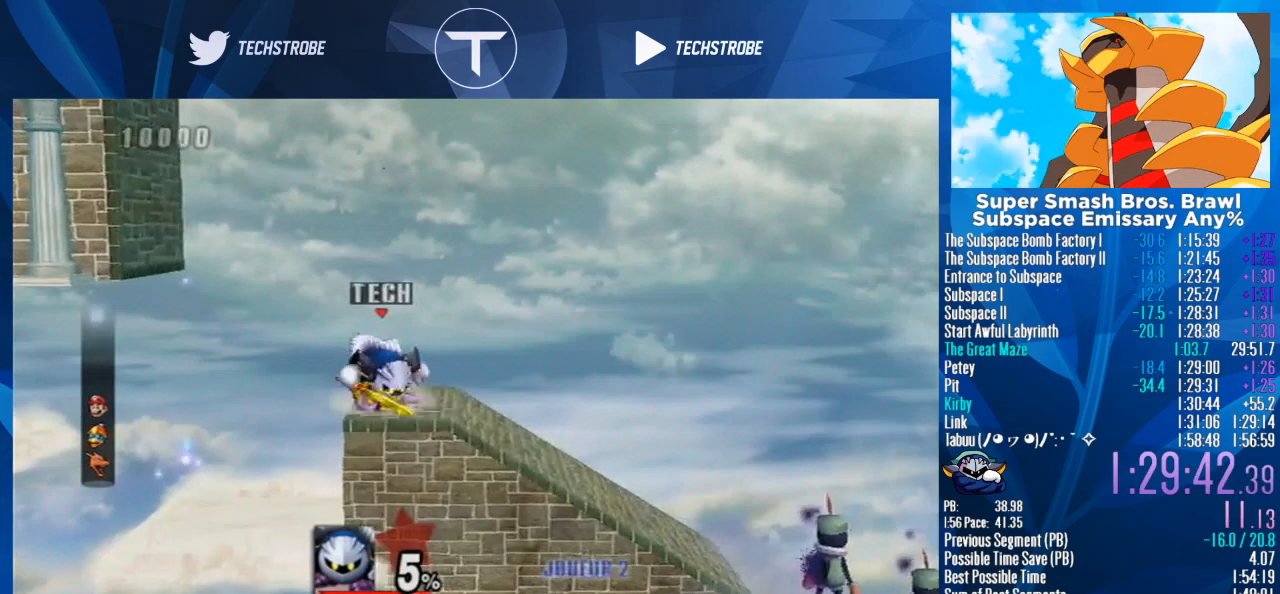
{"buttons": ["Y"], "left_stick": "up", "right_stick": "center", "events": [[100, "left_stick", "right"], [200, "Y", "down"], [333, "Y", "up"], [433, "Y", "down"], [433, "left_stick", "up"]]}
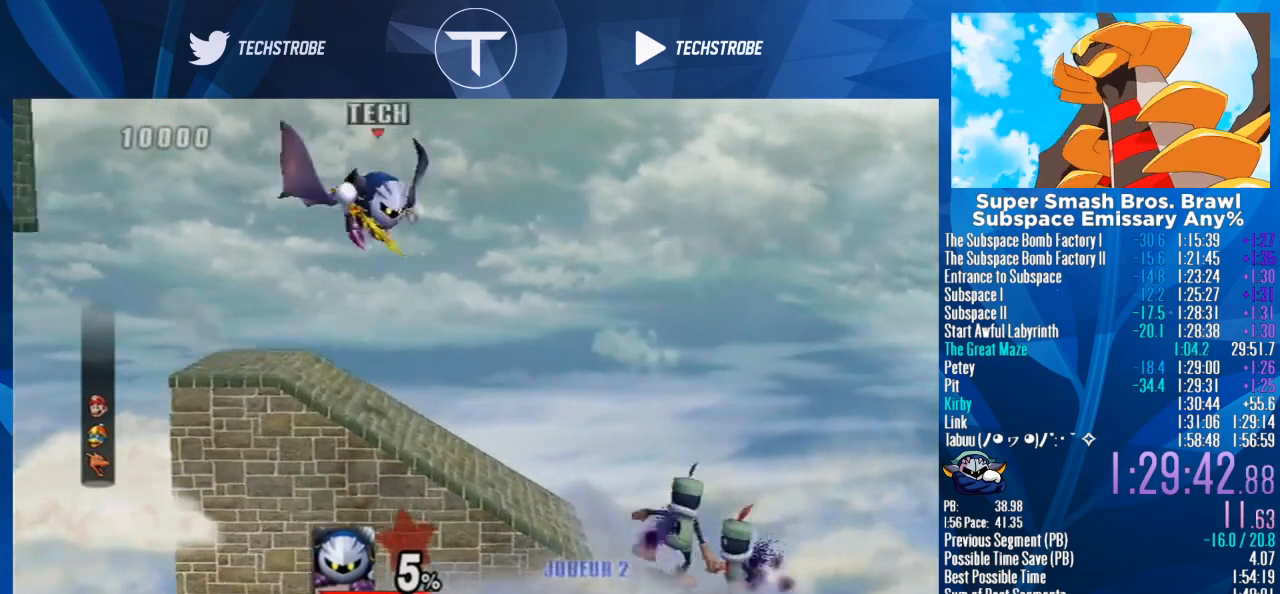
{"buttons": [], "left_stick": "down", "right_stick": "center", "events": [[67, "B", "down"], [67, "Y", "up"], [200, "B", "up"], [433, "left_stick", "down"]]}
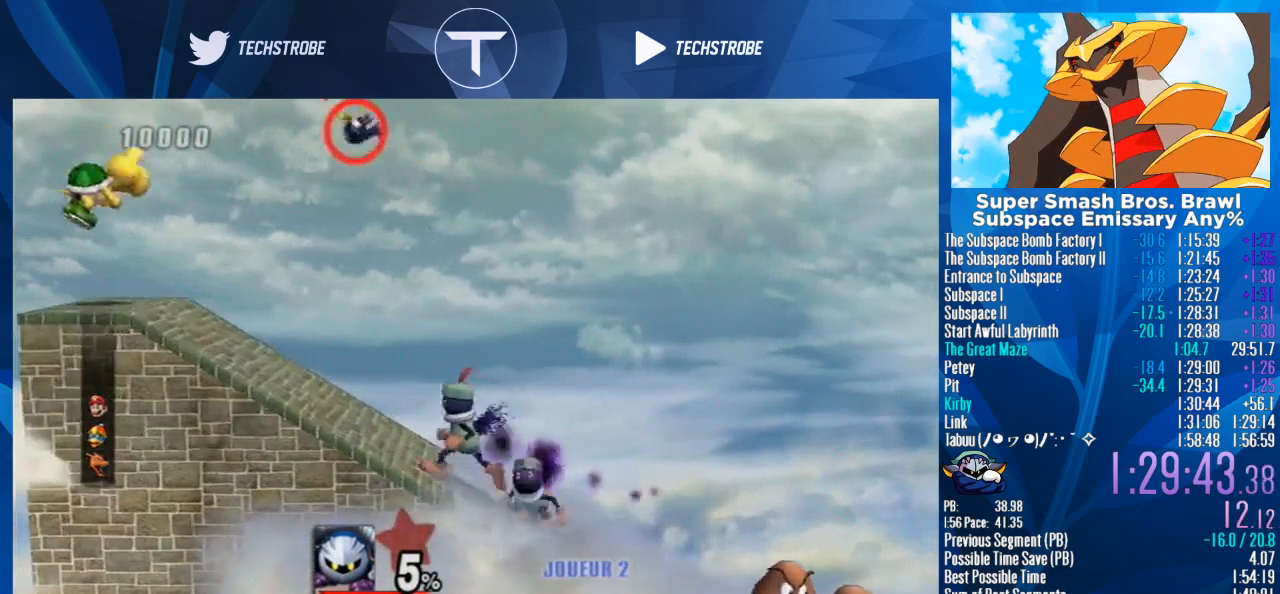
{"buttons": [], "left_stick": "down", "right_stick": "center", "events": []}
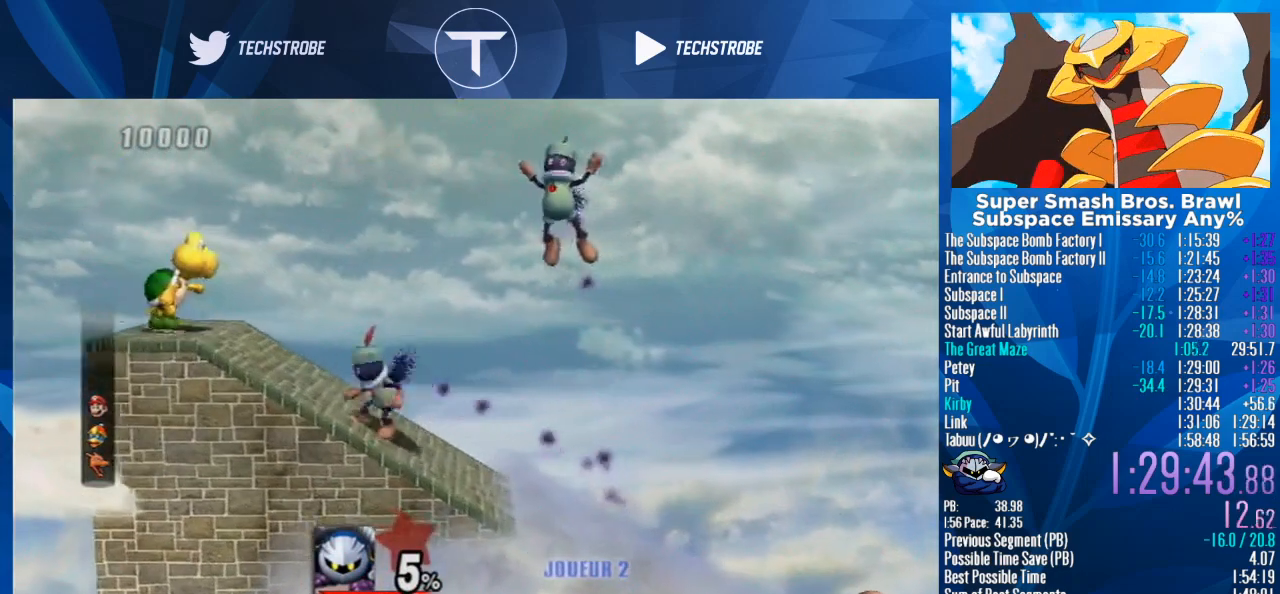
{"buttons": [], "left_stick": "up", "right_stick": "center", "events": [[167, "left_stick", "center"], [400, "left_stick", "up"]]}
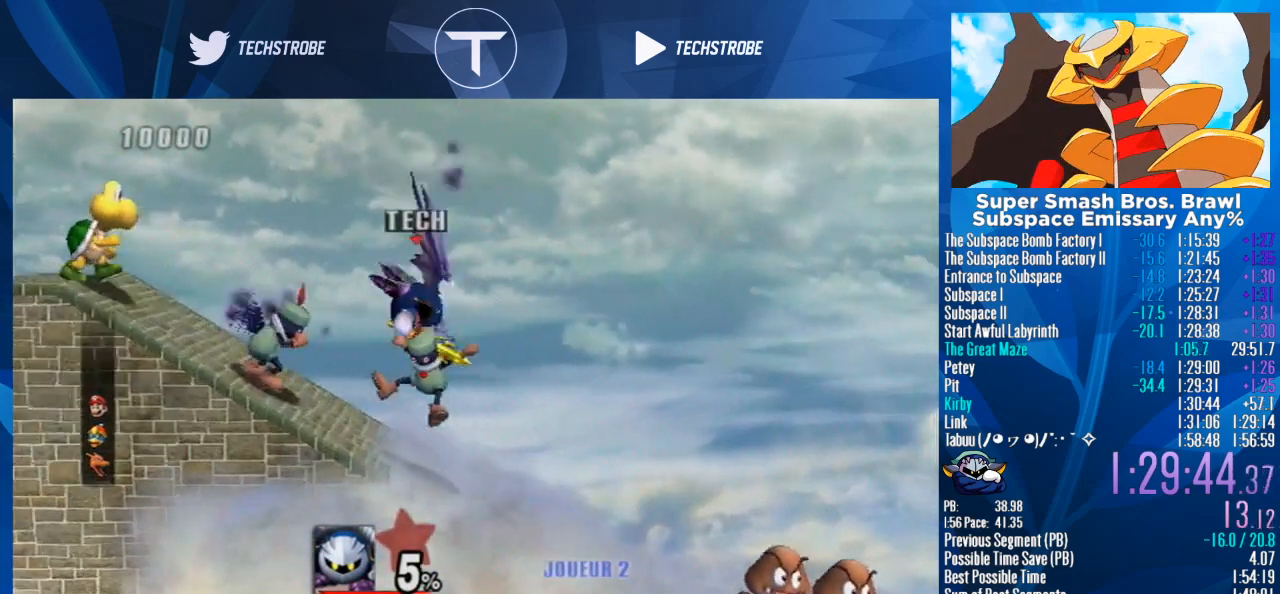
{"buttons": [], "left_stick": "center", "right_stick": "center", "events": [[67, "left_stick", "center"]]}
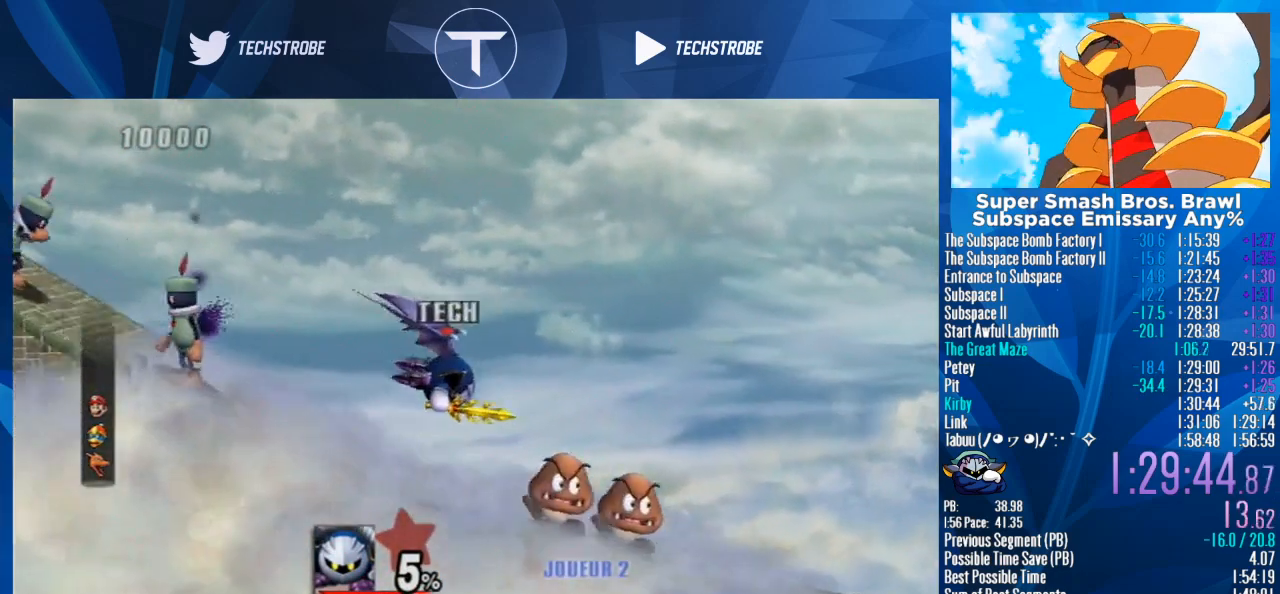
{"buttons": [], "left_stick": "down", "right_stick": "center", "events": [[500, "left_stick", "down"]]}
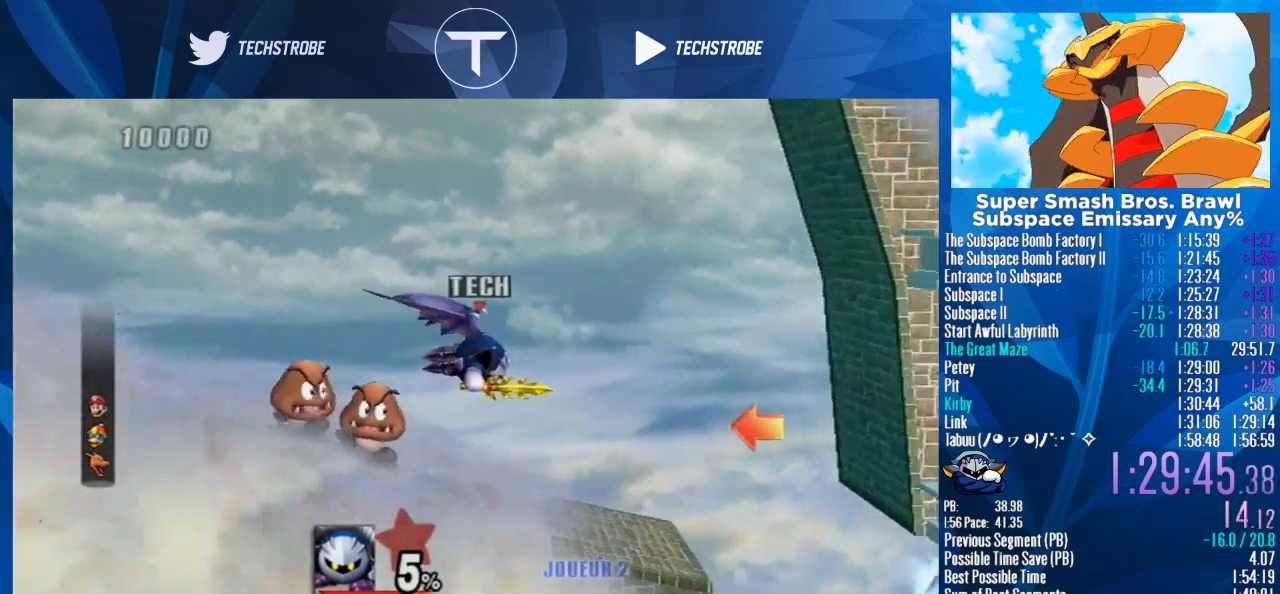
{"buttons": [], "left_stick": "center", "right_stick": "center", "events": [[67, "left_stick", "center"]]}
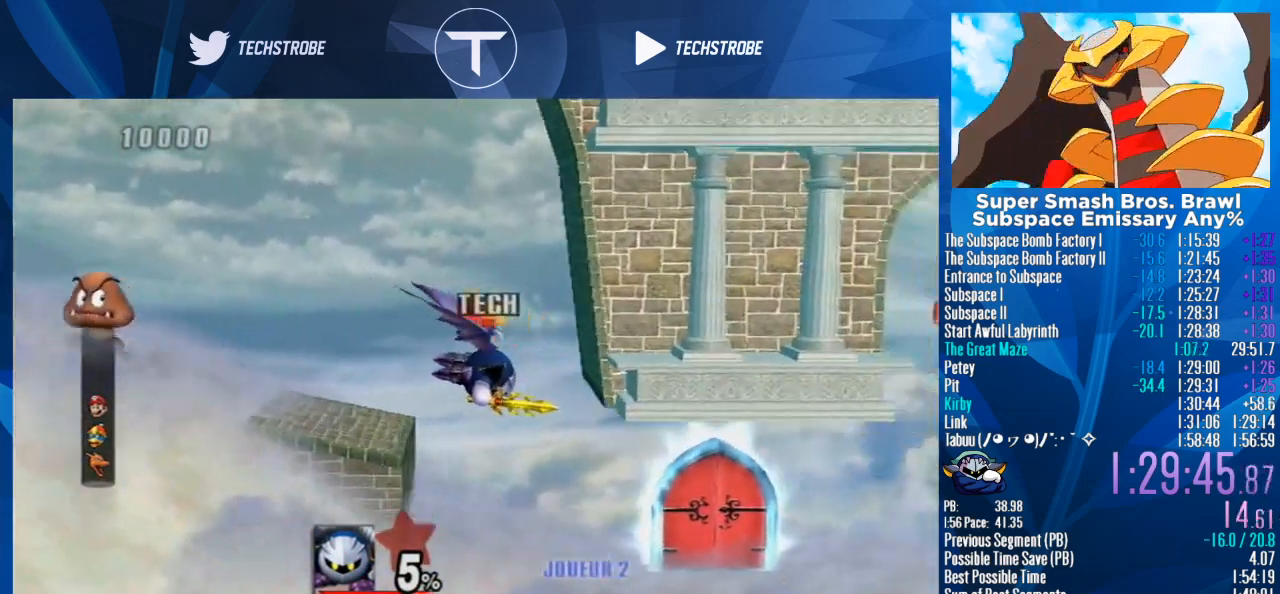
{"buttons": [], "left_stick": "center", "right_stick": "center", "events": [[133, "left_stick", "up"], [300, "left_stick", "center"]]}
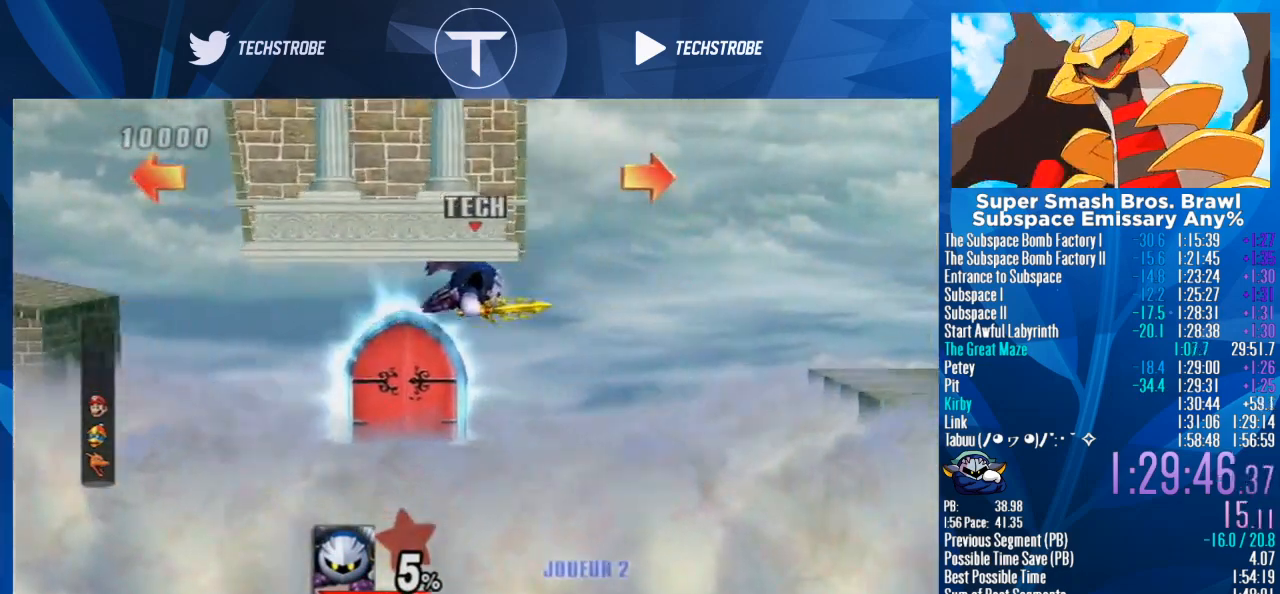
{"buttons": [], "left_stick": "center", "right_stick": "center", "events": []}
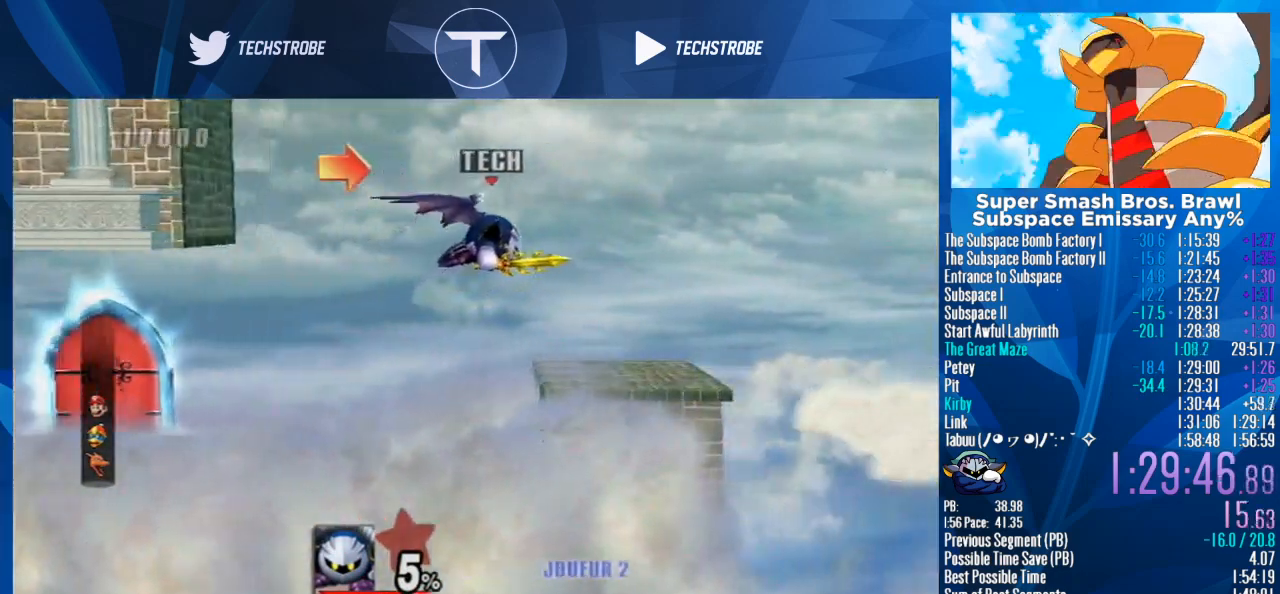
{"buttons": [], "left_stick": "center", "right_stick": "center", "events": []}
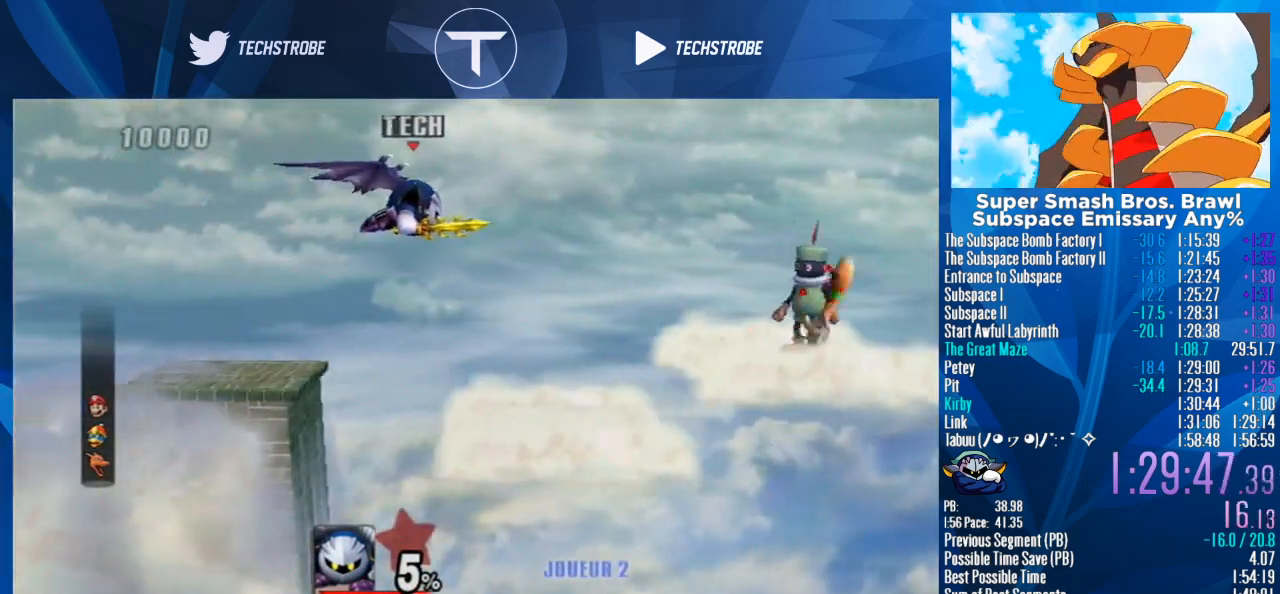
{"buttons": [], "left_stick": "center", "right_stick": "center", "events": []}
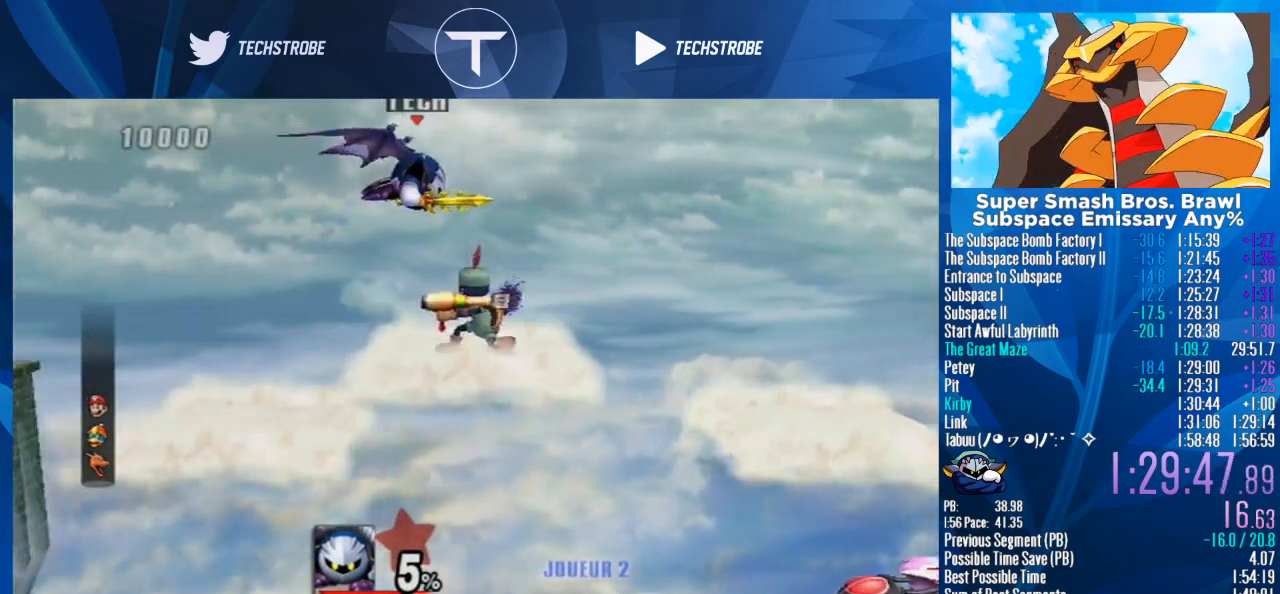
{"buttons": [], "left_stick": "center", "right_stick": "center", "events": []}
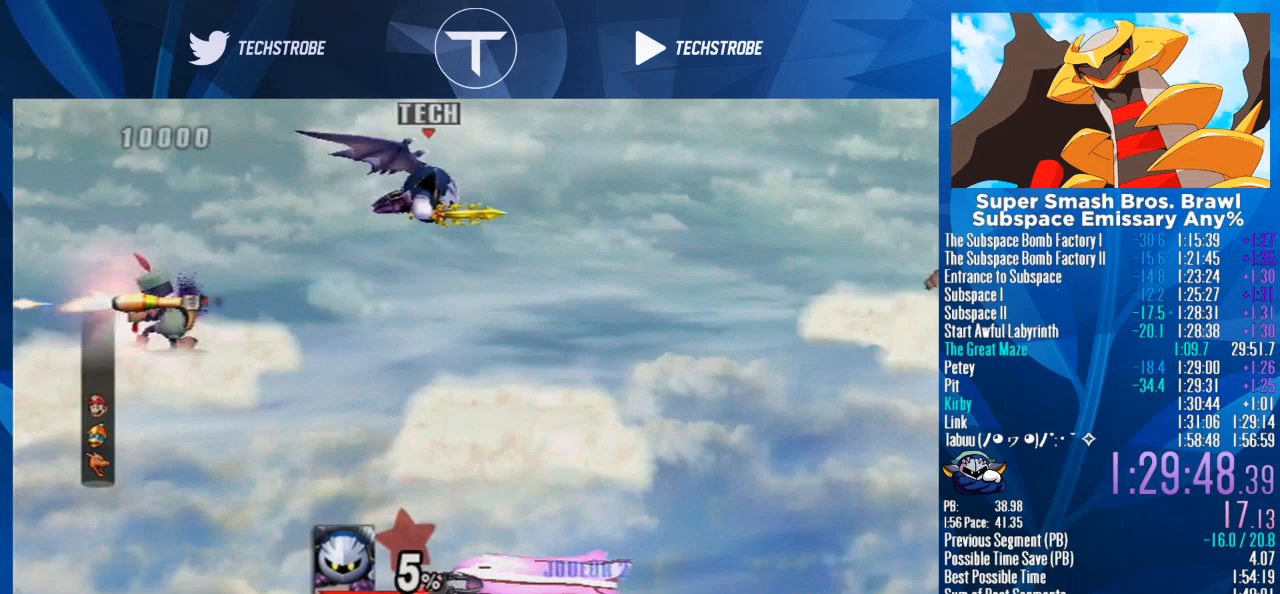
{"buttons": [], "left_stick": "center", "right_stick": "center", "events": []}
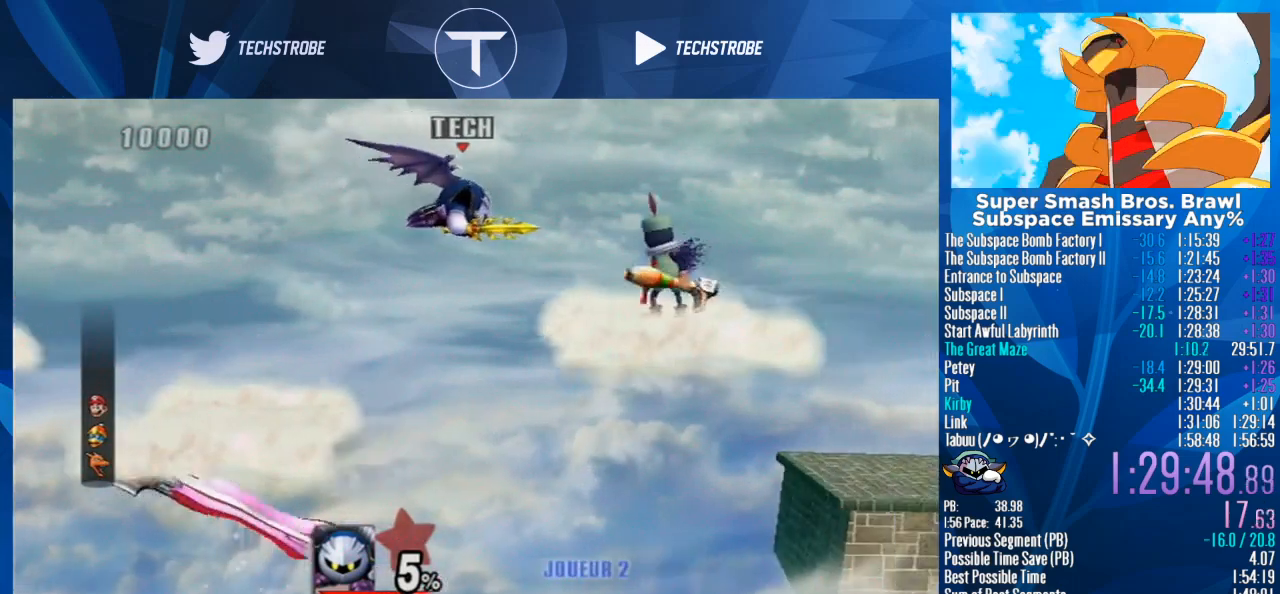
{"buttons": [], "left_stick": "center", "right_stick": "center", "events": []}
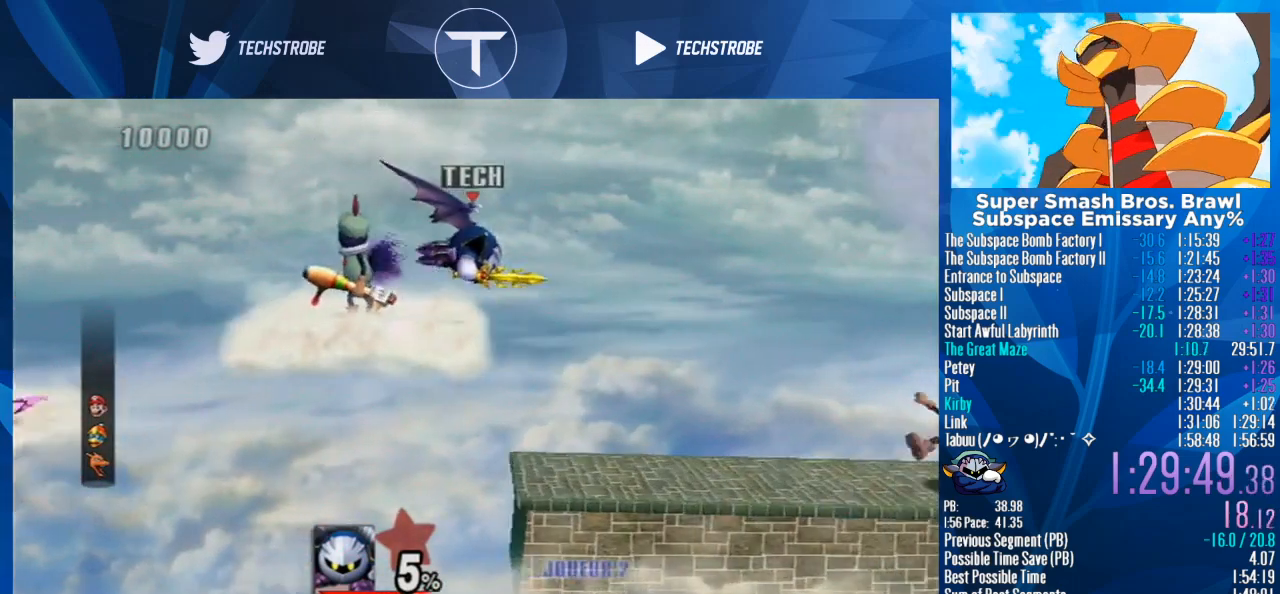
{"buttons": [], "left_stick": "center", "right_stick": "center", "events": [[333, "left_stick", "up"], [433, "left_stick", "center"]]}
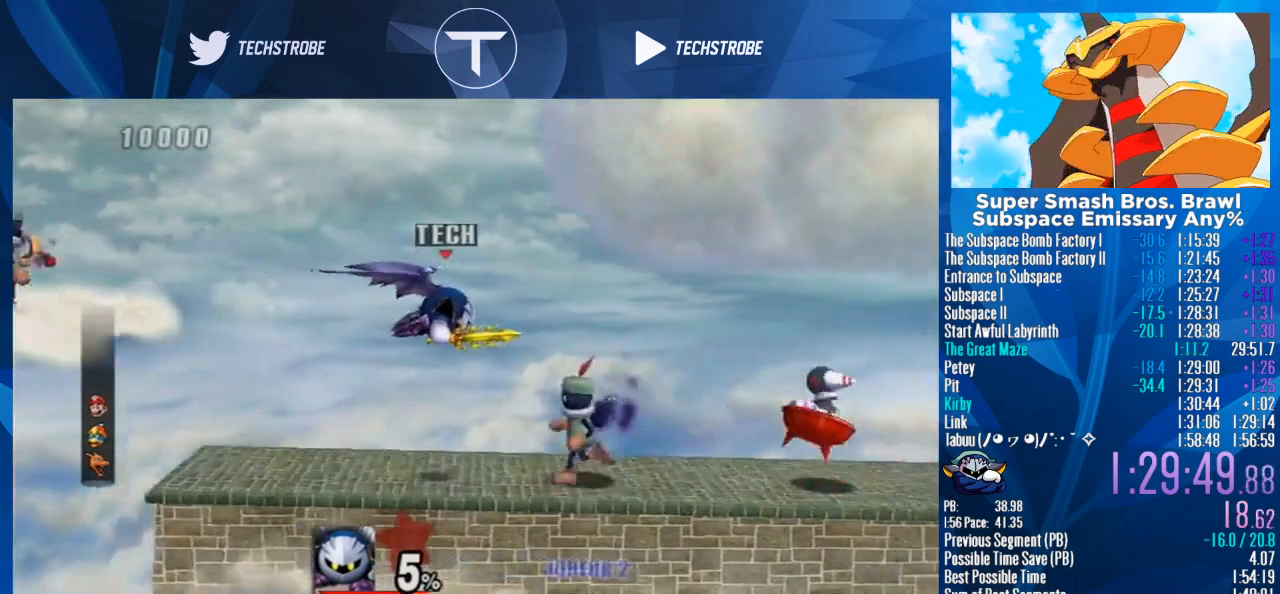
{"buttons": [], "left_stick": "center", "right_stick": "center", "events": []}
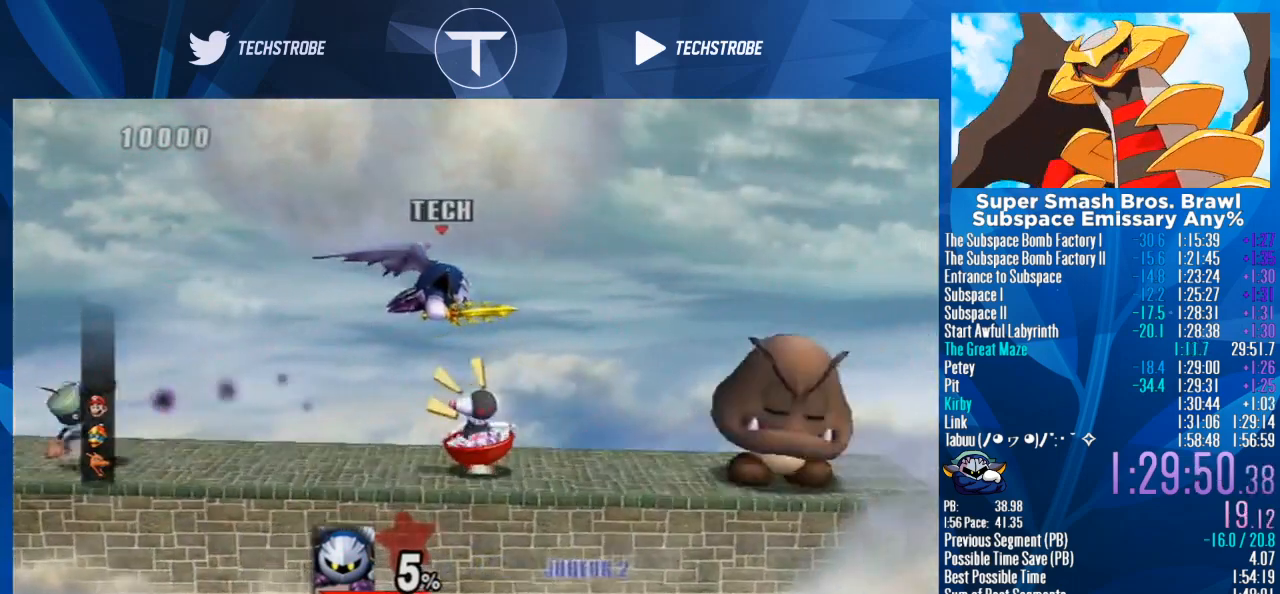
{"buttons": [], "left_stick": "center", "right_stick": "center", "events": []}
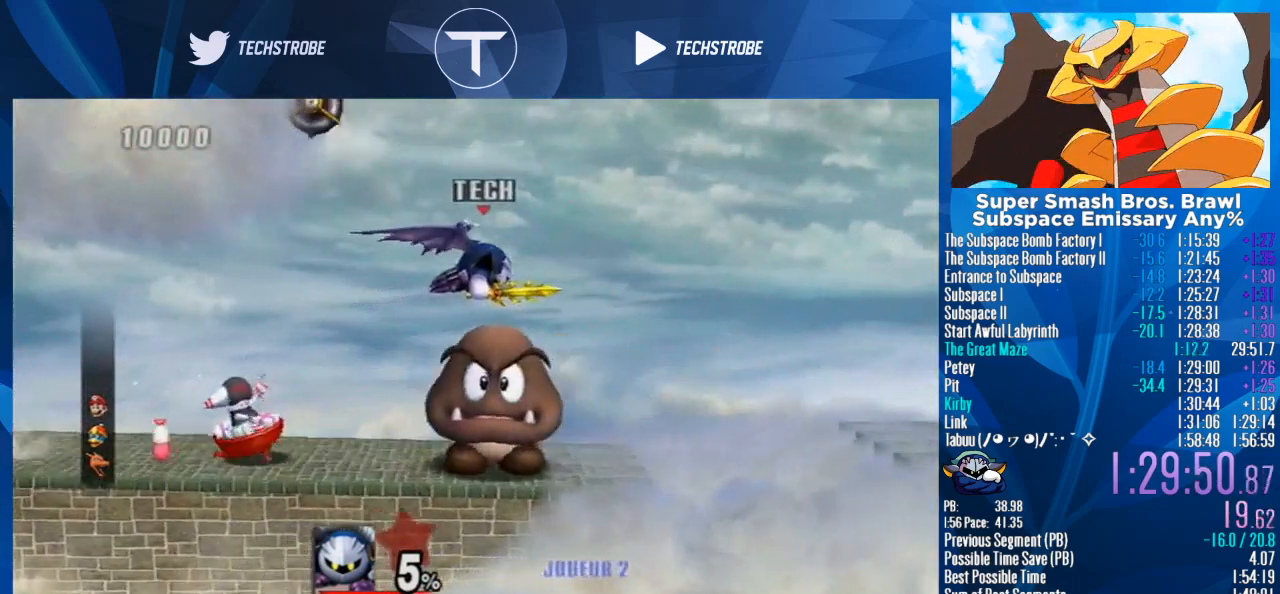
{"buttons": [], "left_stick": "center", "right_stick": "center", "events": []}
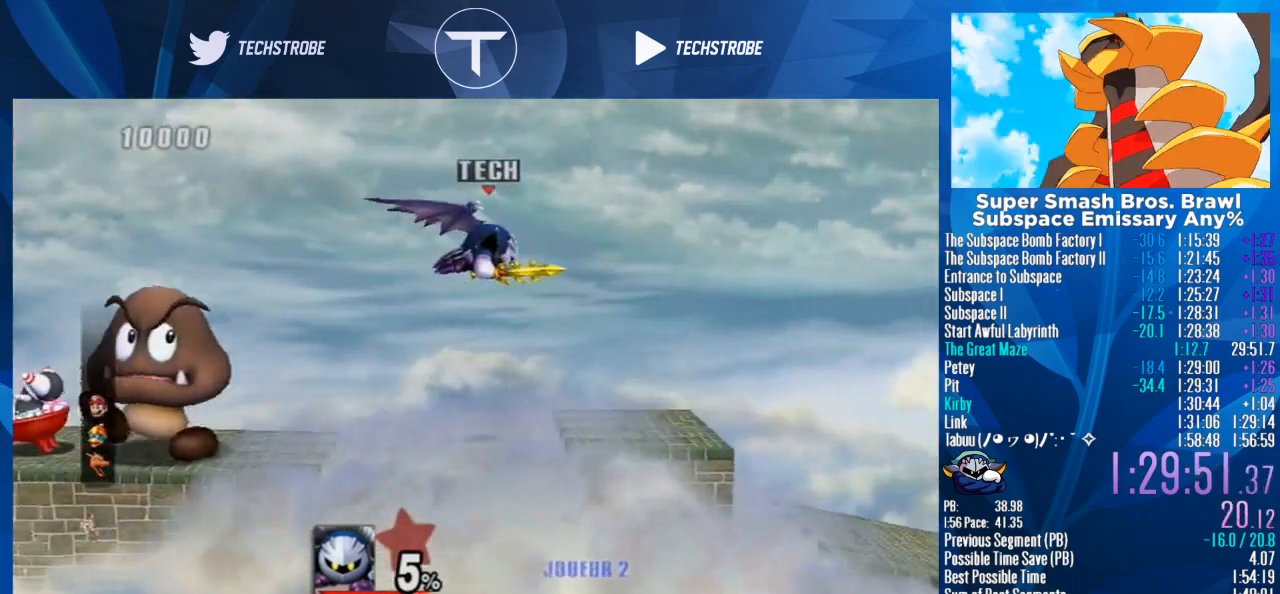
{"buttons": [], "left_stick": "center", "right_stick": "center", "events": []}
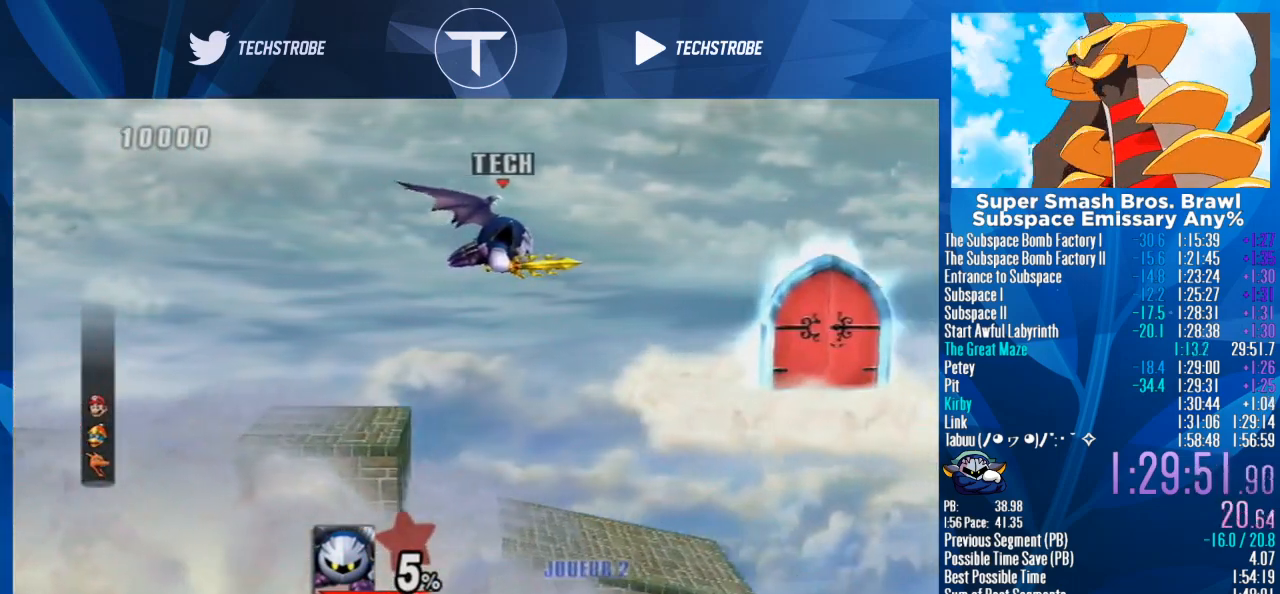
{"buttons": [], "left_stick": "up", "right_stick": "center", "events": [[33, "A", "down"], [100, "A", "up"], [133, "left_stick", "up"]]}
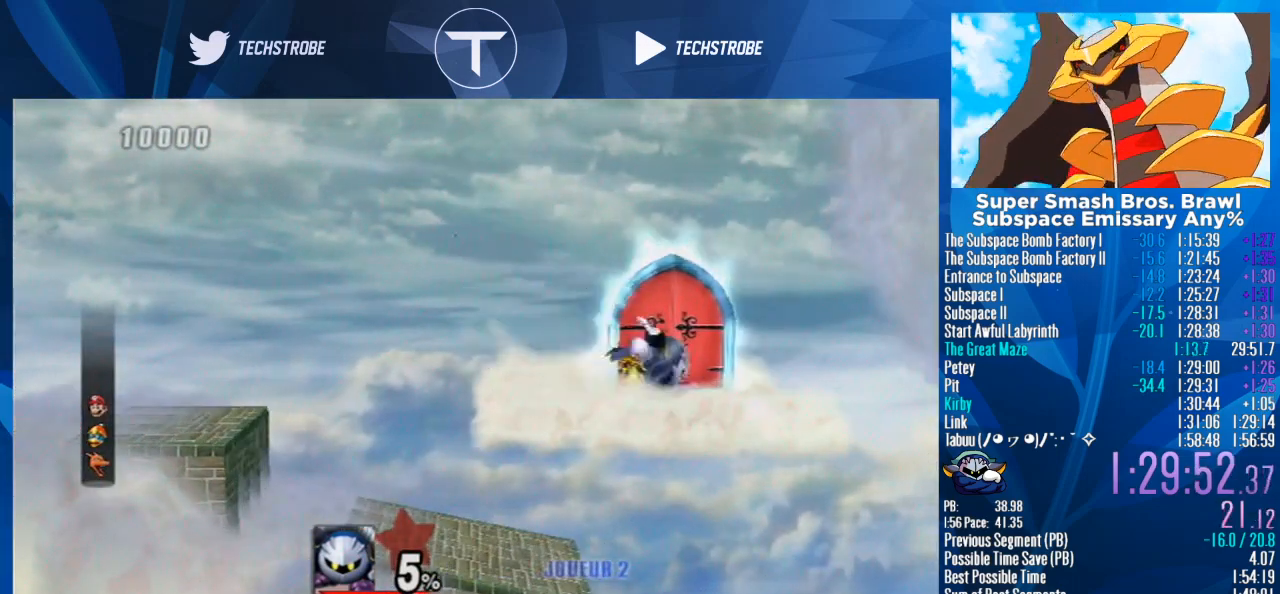
{"buttons": [], "left_stick": "right", "right_stick": "center", "events": [[133, "left_stick", "center"], [267, "left_stick", "right"]]}
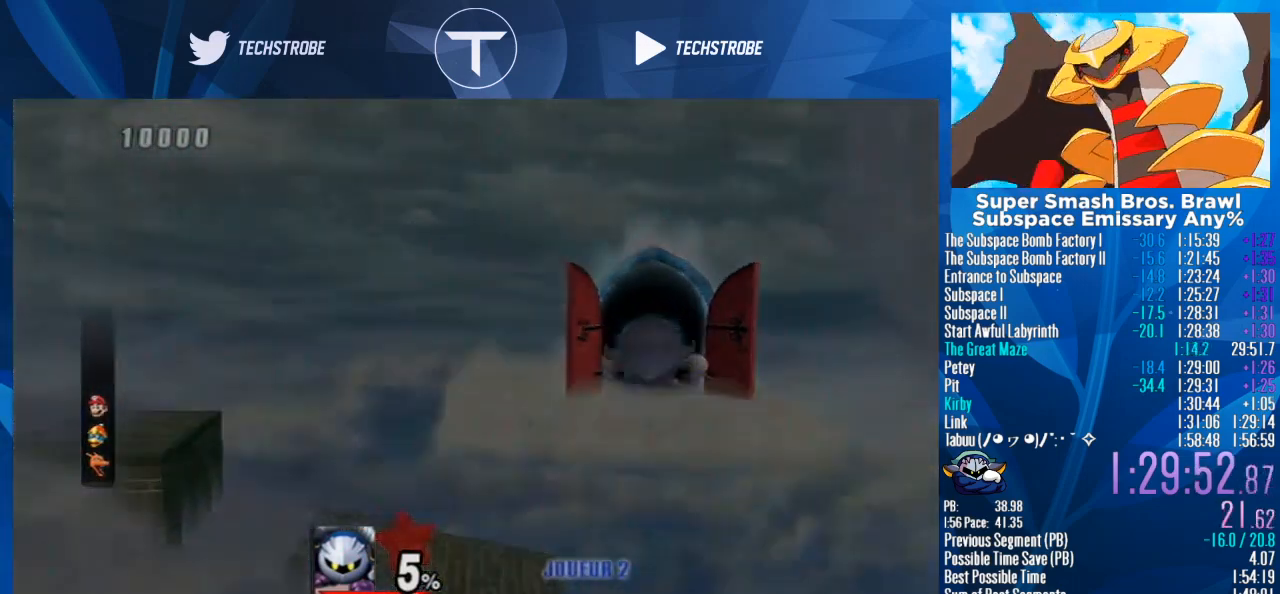
{"buttons": [], "left_stick": "right", "right_stick": "center", "events": []}
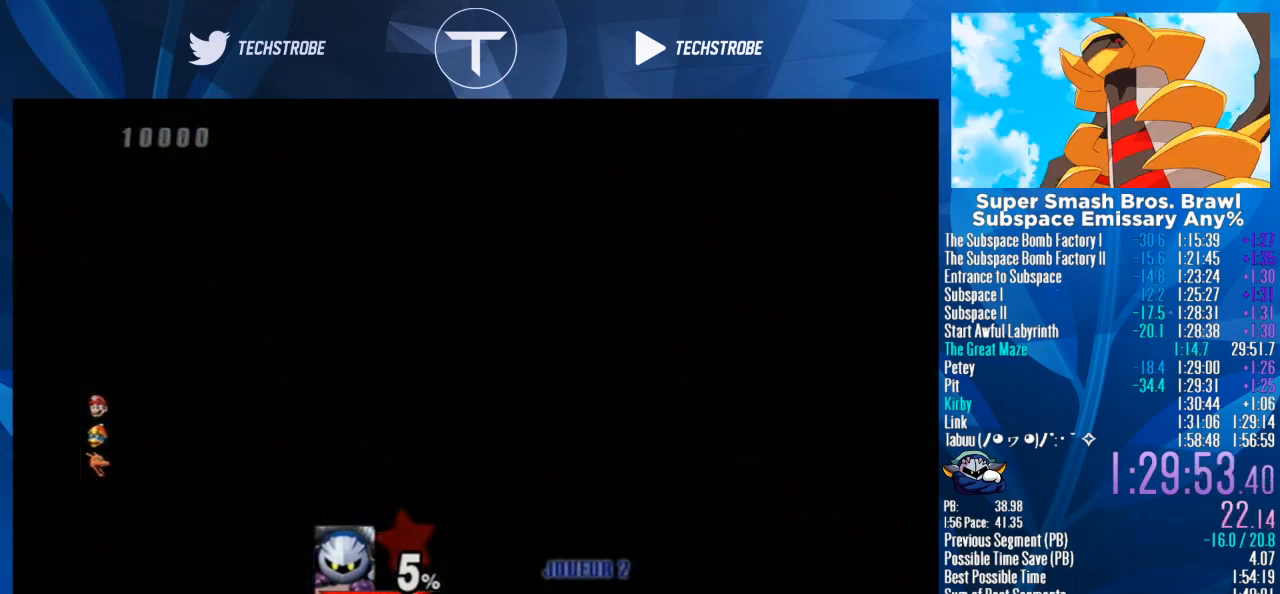
{"buttons": [], "left_stick": "right", "right_stick": "center", "events": []}
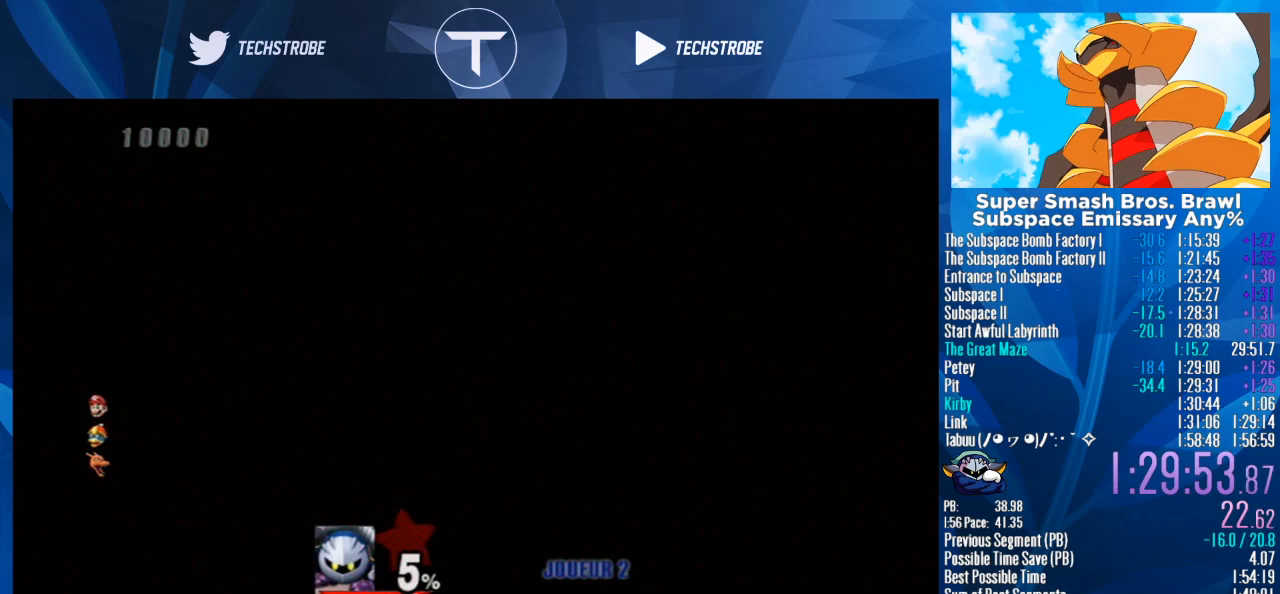
{"buttons": [], "left_stick": "right", "right_stick": "center", "events": []}